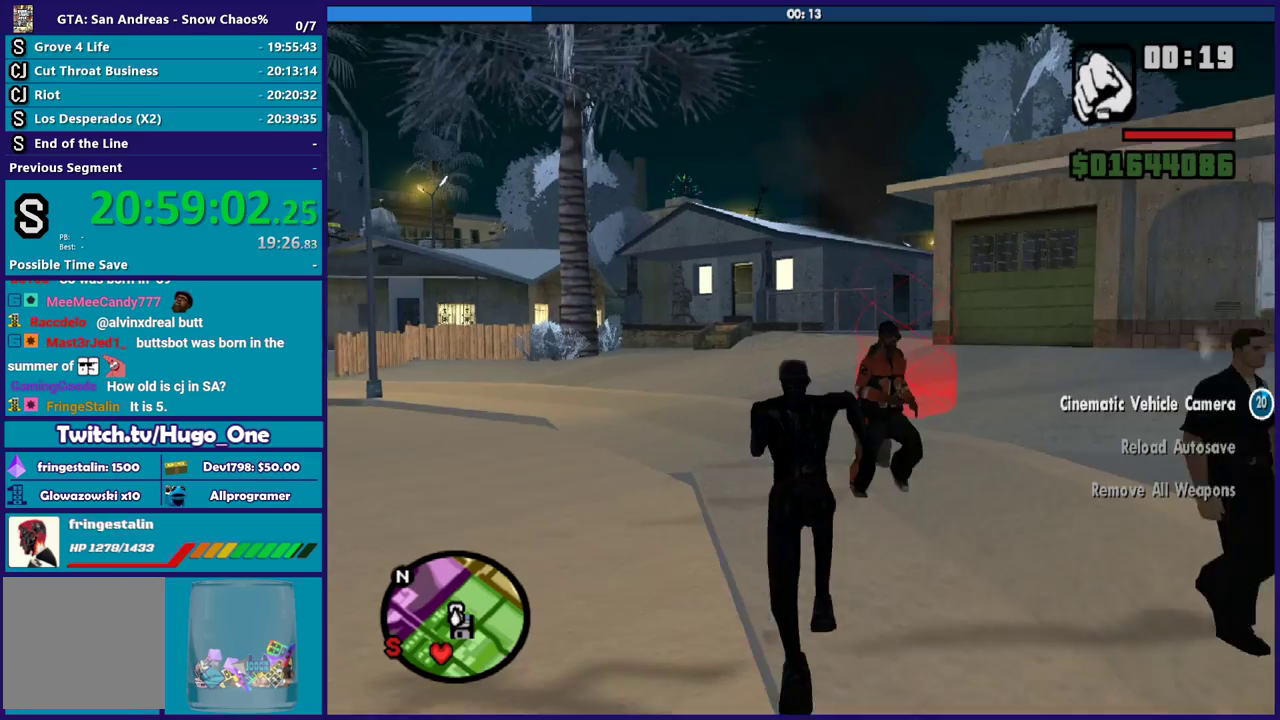
Gameplay with a controller (Xbox layout); each line is a JSON object with the inputs held at the frame after it. "events" lists button and stick changes between this image and that frame as [ms after this image, input, new state], when the widget could be followed in between.
{"buttons": [], "left_stick": "up", "right_stick": "down-right", "events": [[167, "right_stick", "down-right"], [300, "R2", "down"], [401, "R2", "up"]]}
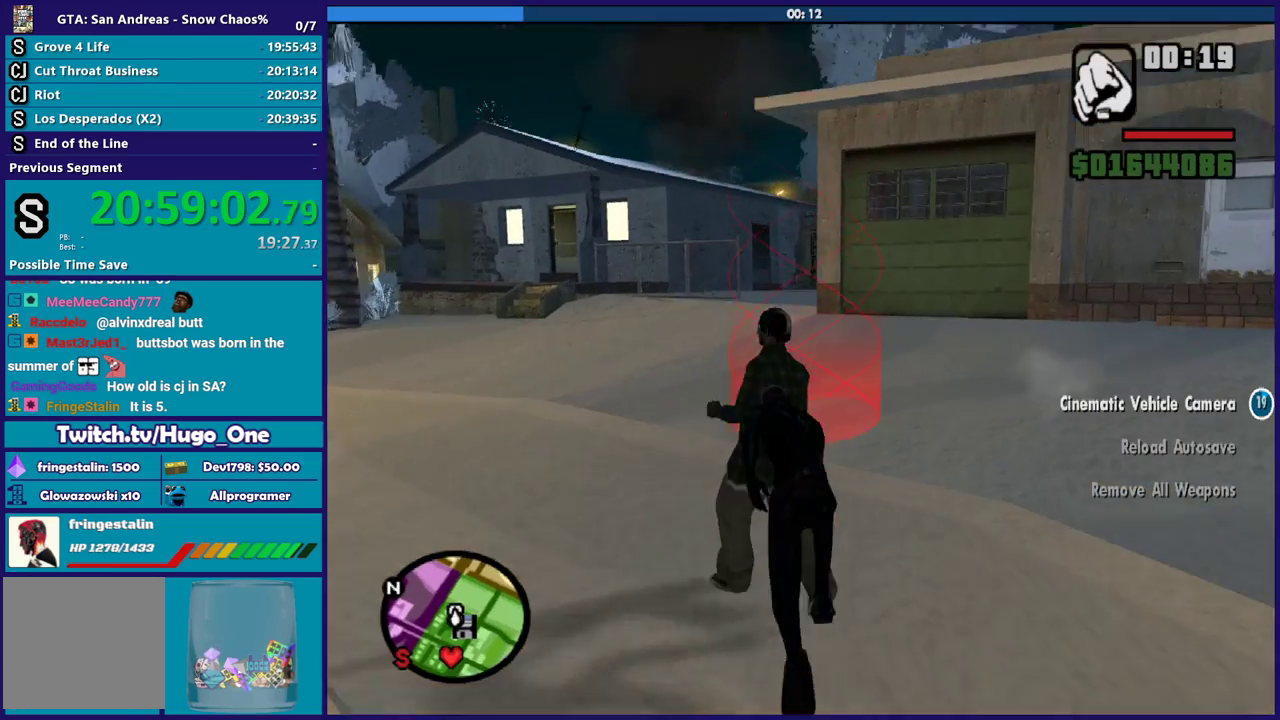
{"buttons": [], "left_stick": "up-left", "right_stick": "down-left", "events": [[267, "right_stick", "center"], [400, "right_stick", "down-left"], [500, "left_stick", "up-left"]]}
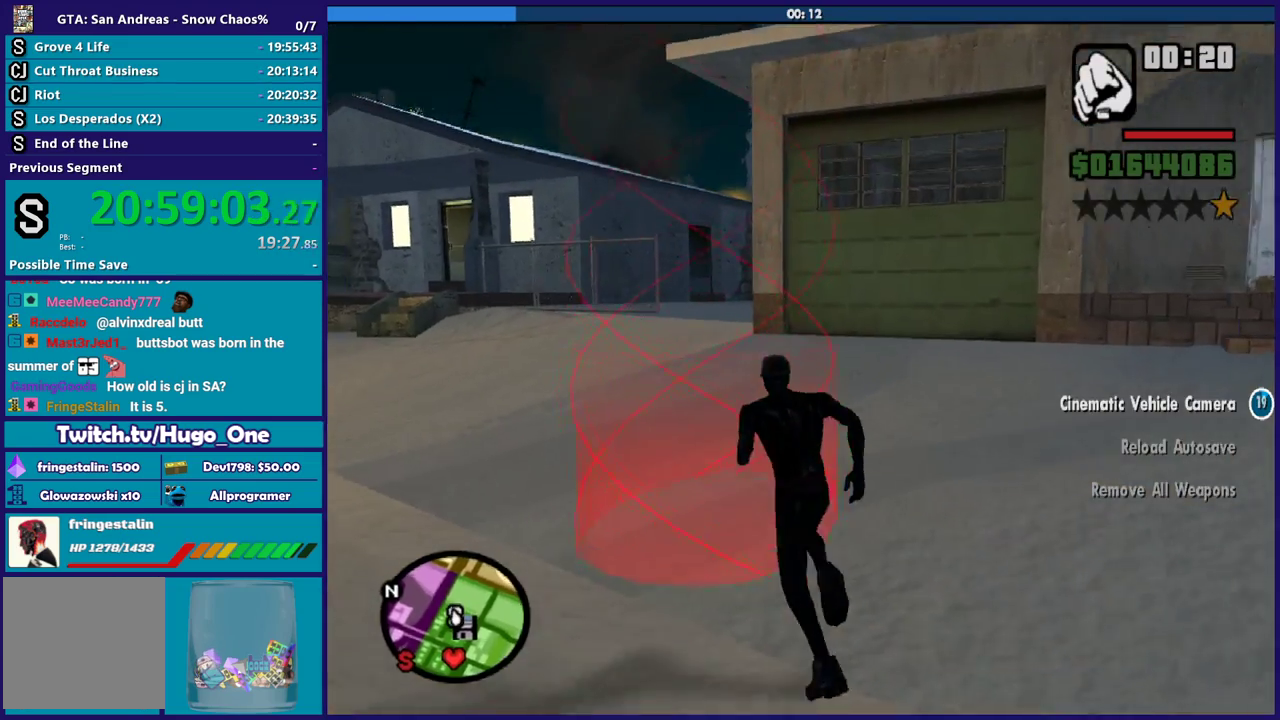
{"buttons": [], "left_stick": "center", "right_stick": "center", "events": [[100, "left_stick", "up"], [100, "right_stick", "center"], [234, "left_stick", "center"], [334, "A", "down"], [434, "A", "up"]]}
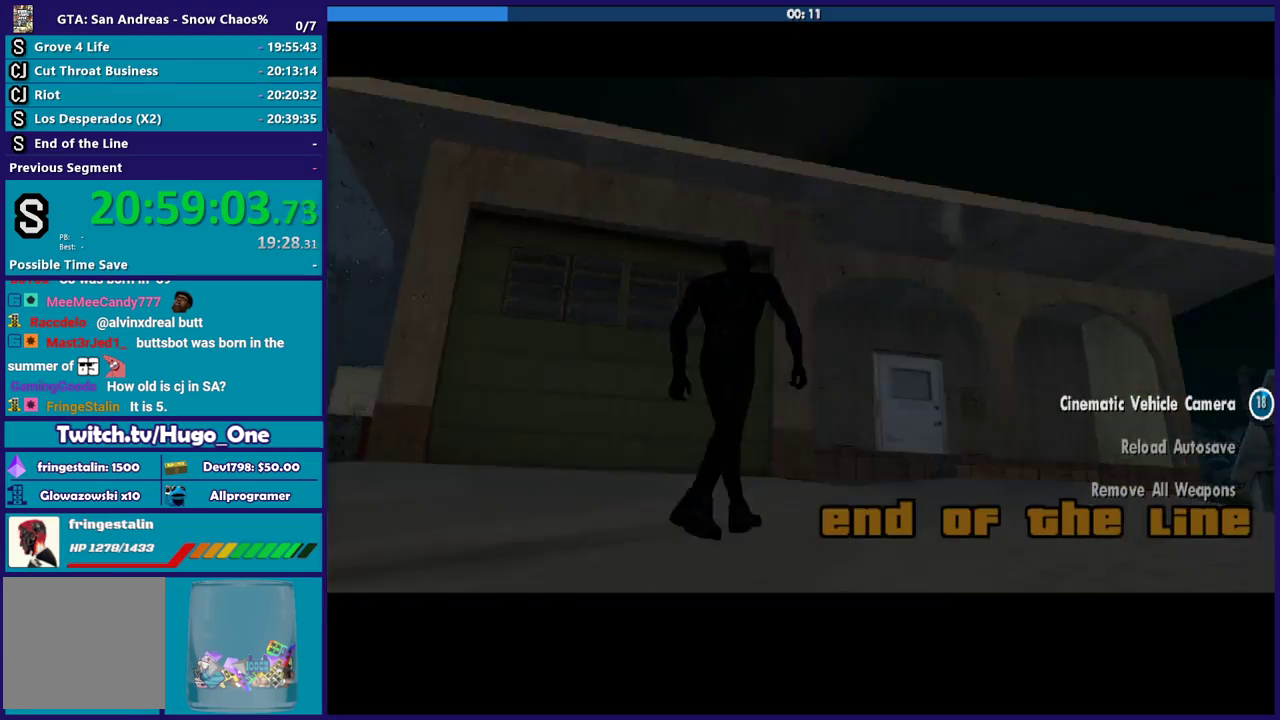
{"buttons": ["A"], "left_stick": "center", "right_stick": "center", "events": [[33, "A", "down"], [133, "A", "up"], [233, "A", "down"], [333, "A", "up"], [467, "A", "down"]]}
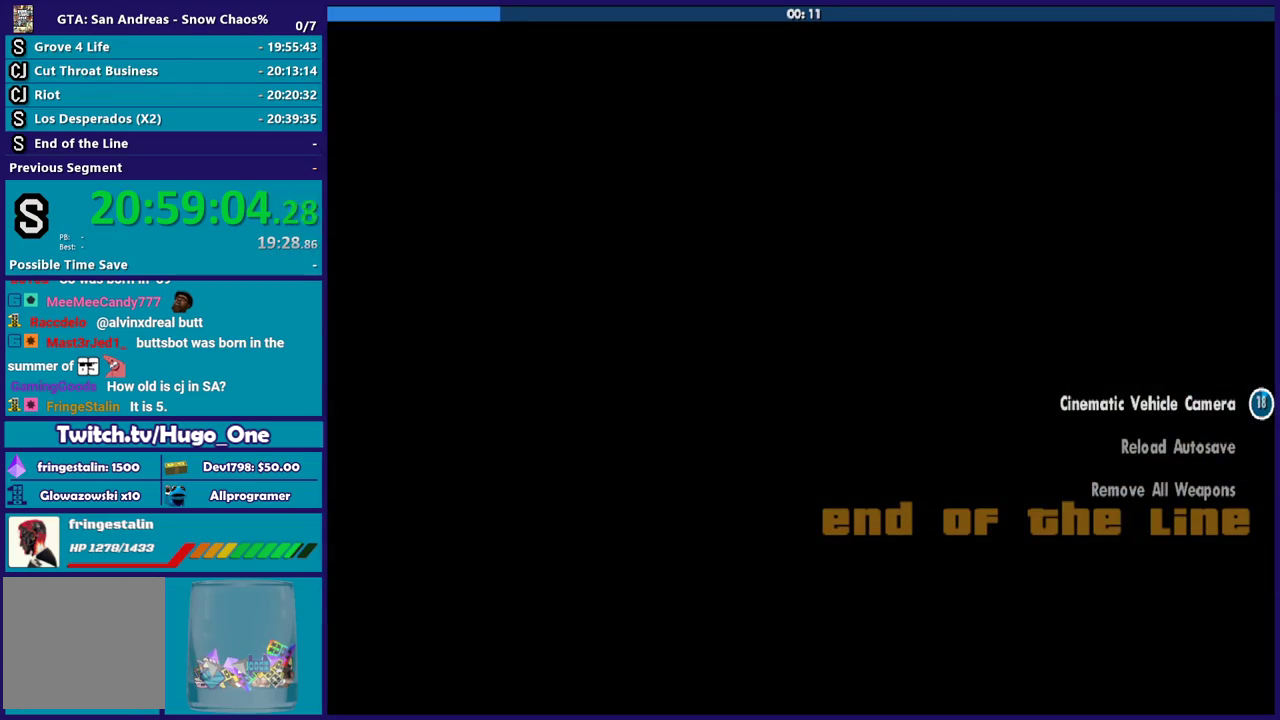
{"buttons": [], "left_stick": "center", "right_stick": "center", "events": [[33, "A", "up"], [134, "A", "down"], [234, "A", "up"], [334, "A", "down"], [434, "A", "up"]]}
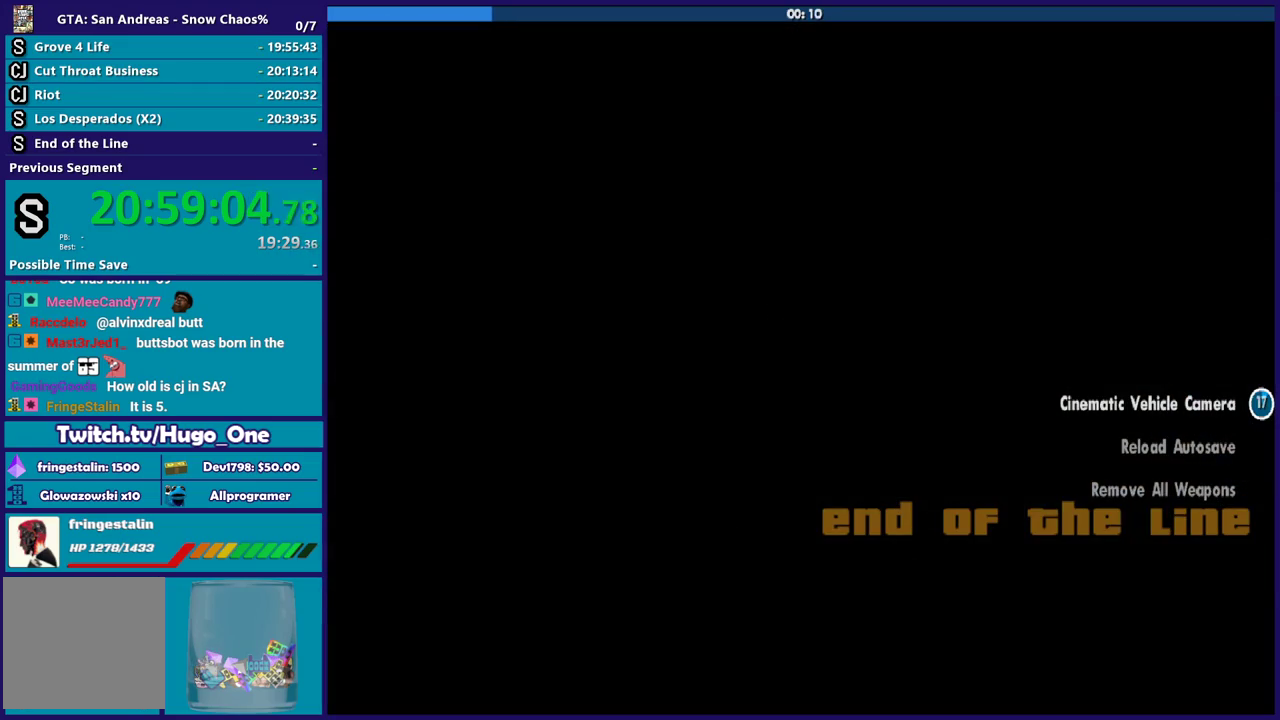
{"buttons": ["A"], "left_stick": "center", "right_stick": "center", "events": [[33, "A", "down"], [100, "A", "up"], [233, "A", "down"], [333, "A", "up"], [400, "A", "down"]]}
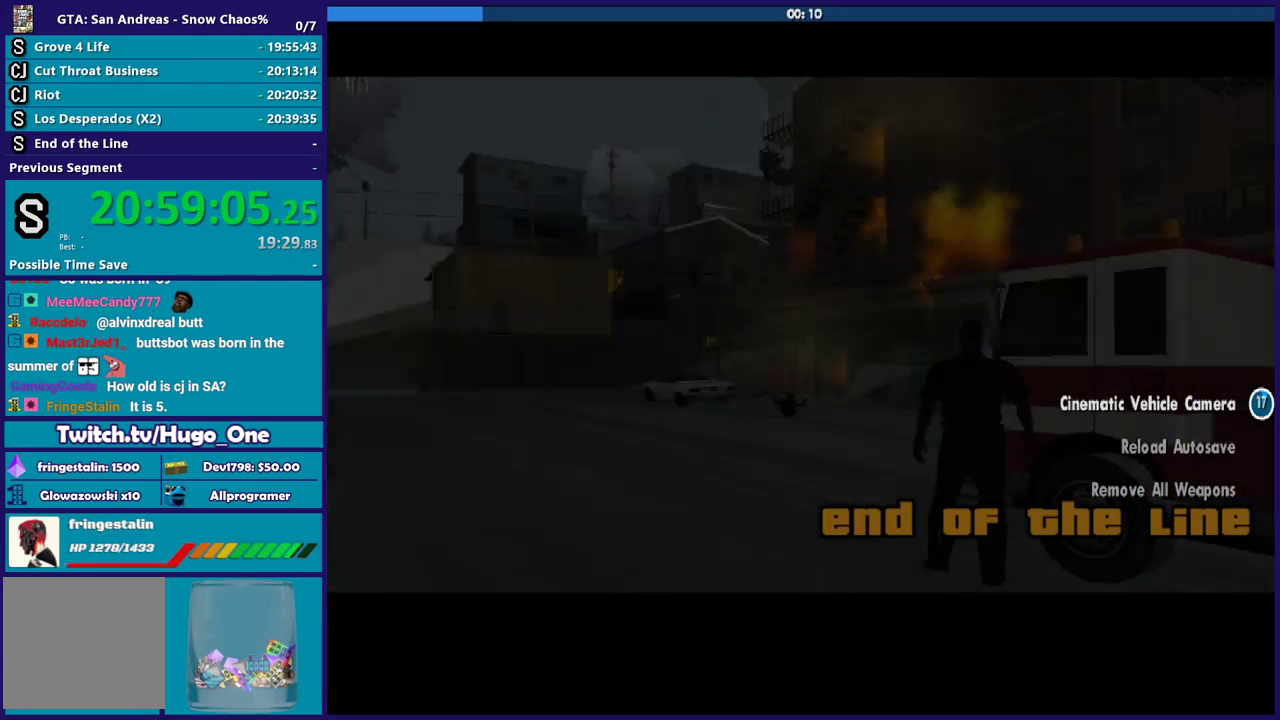
{"buttons": [], "left_stick": "center", "right_stick": "center", "events": [[33, "A", "up"], [367, "A", "down"], [467, "A", "up"]]}
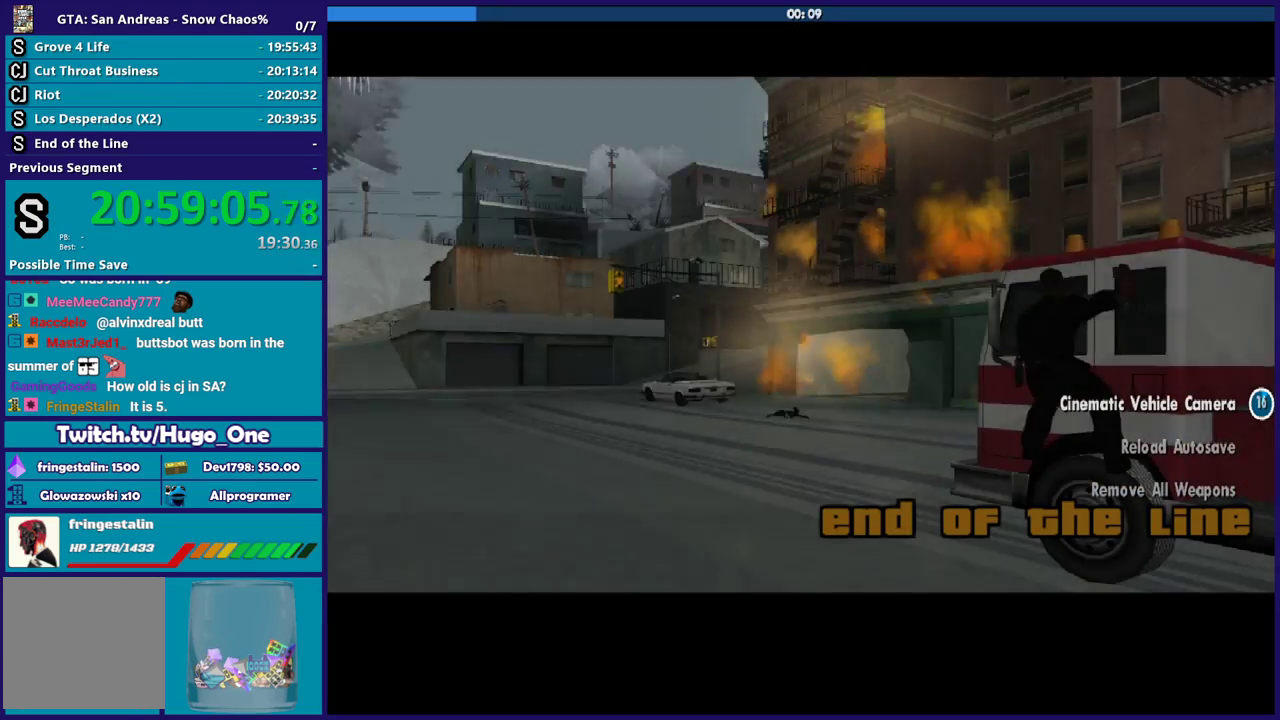
{"buttons": ["A"], "left_stick": "center", "right_stick": "center", "events": [[100, "A", "down"], [200, "A", "up"], [267, "A", "down"], [400, "A", "up"], [467, "A", "down"]]}
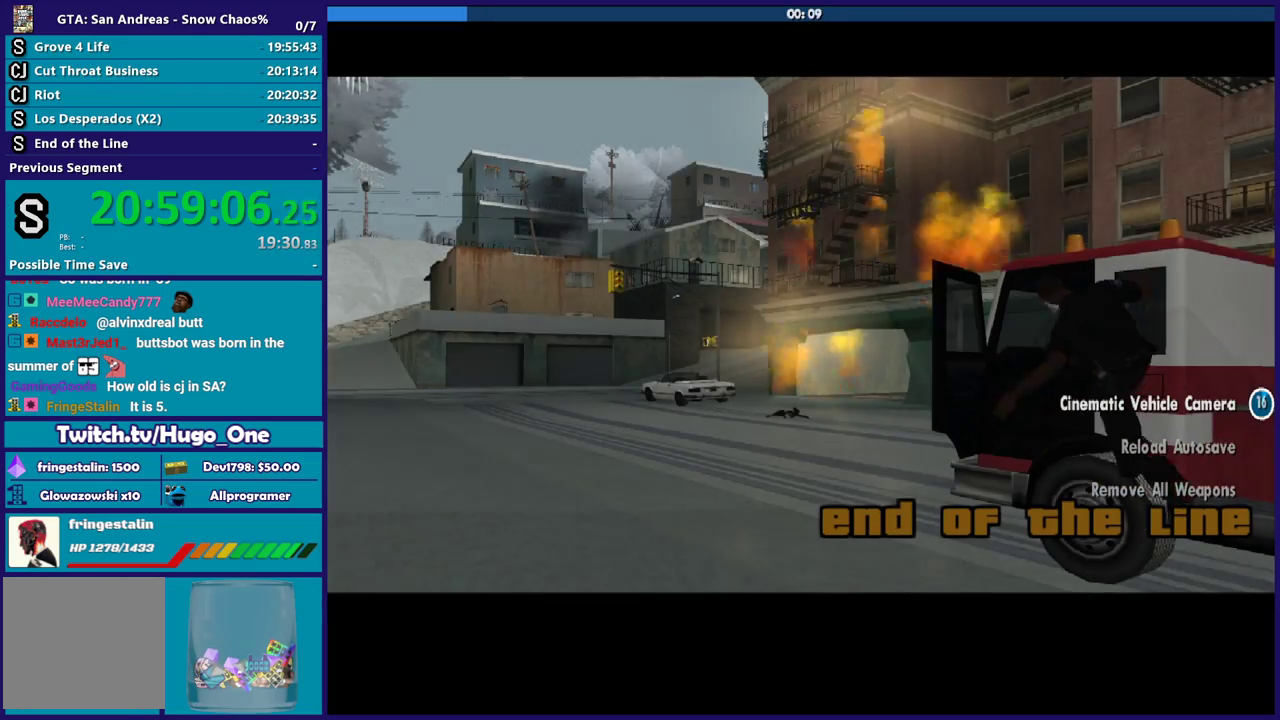
{"buttons": [], "left_stick": "center", "right_stick": "center", "events": [[67, "A", "up"], [200, "A", "down"], [300, "A", "up"], [401, "A", "down"], [501, "A", "up"]]}
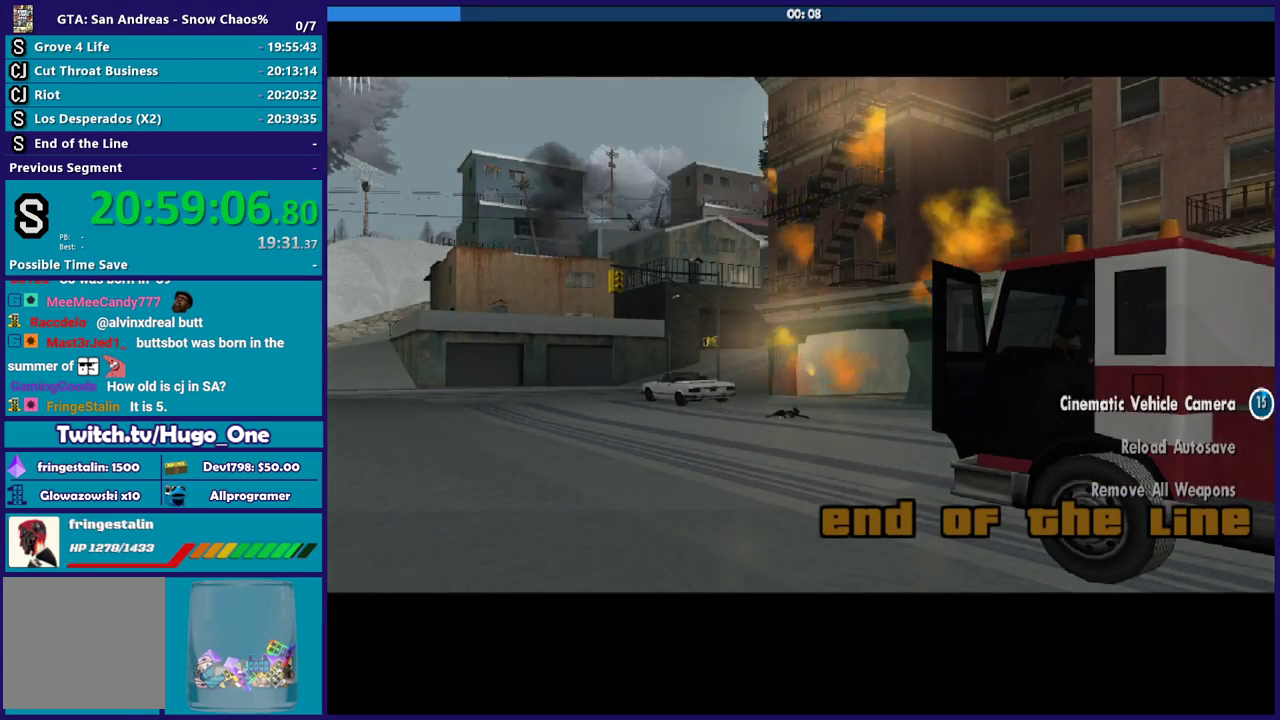
{"buttons": [], "left_stick": "center", "right_stick": "center", "events": [[100, "A", "down"], [200, "A", "up"], [300, "A", "down"], [433, "A", "up"]]}
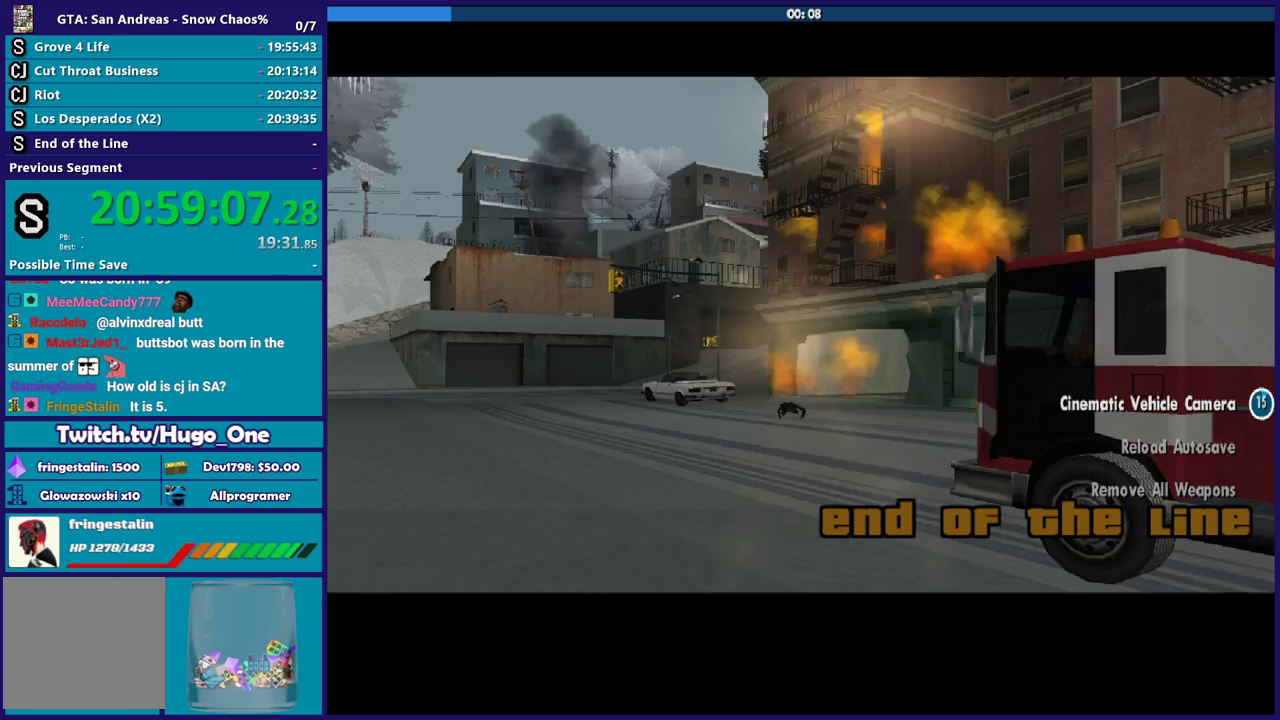
{"buttons": ["R2"], "left_stick": "center", "right_stick": "center", "events": [[67, "R2", "down"]]}
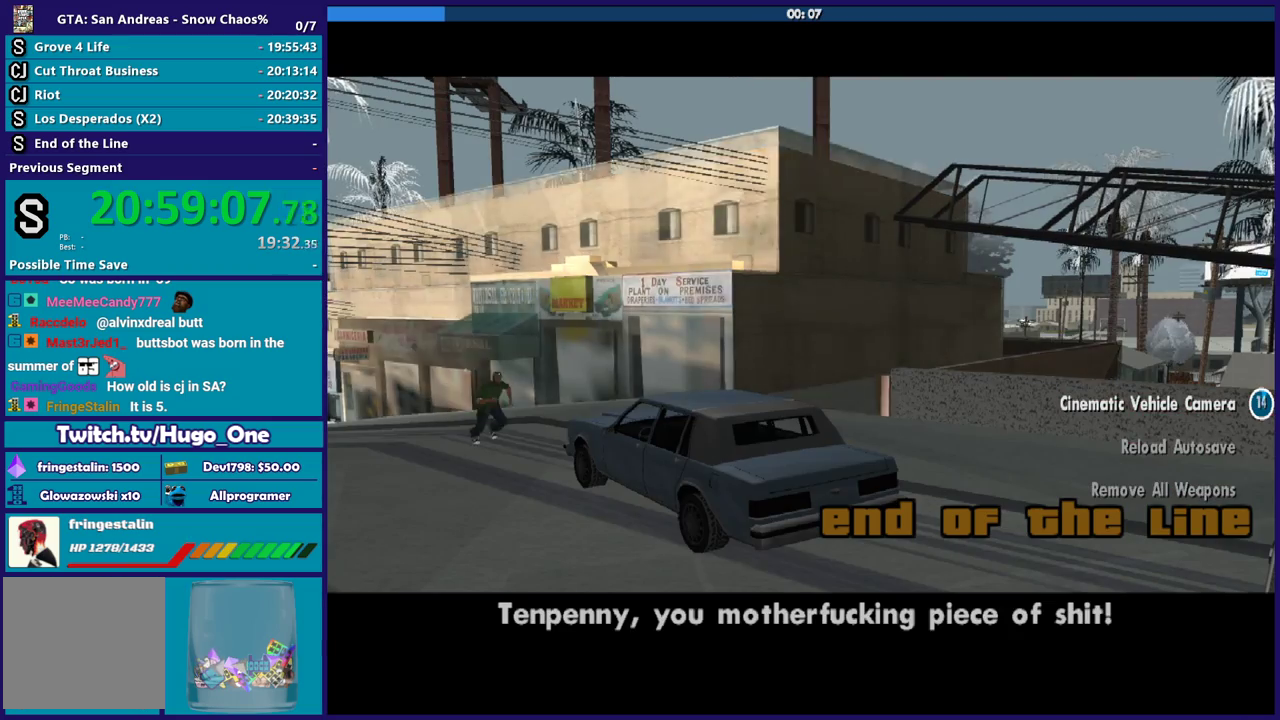
{"buttons": ["A"], "left_stick": "center", "right_stick": "center", "events": [[200, "A", "down"], [333, "A", "up"], [400, "R2", "up"], [433, "A", "down"]]}
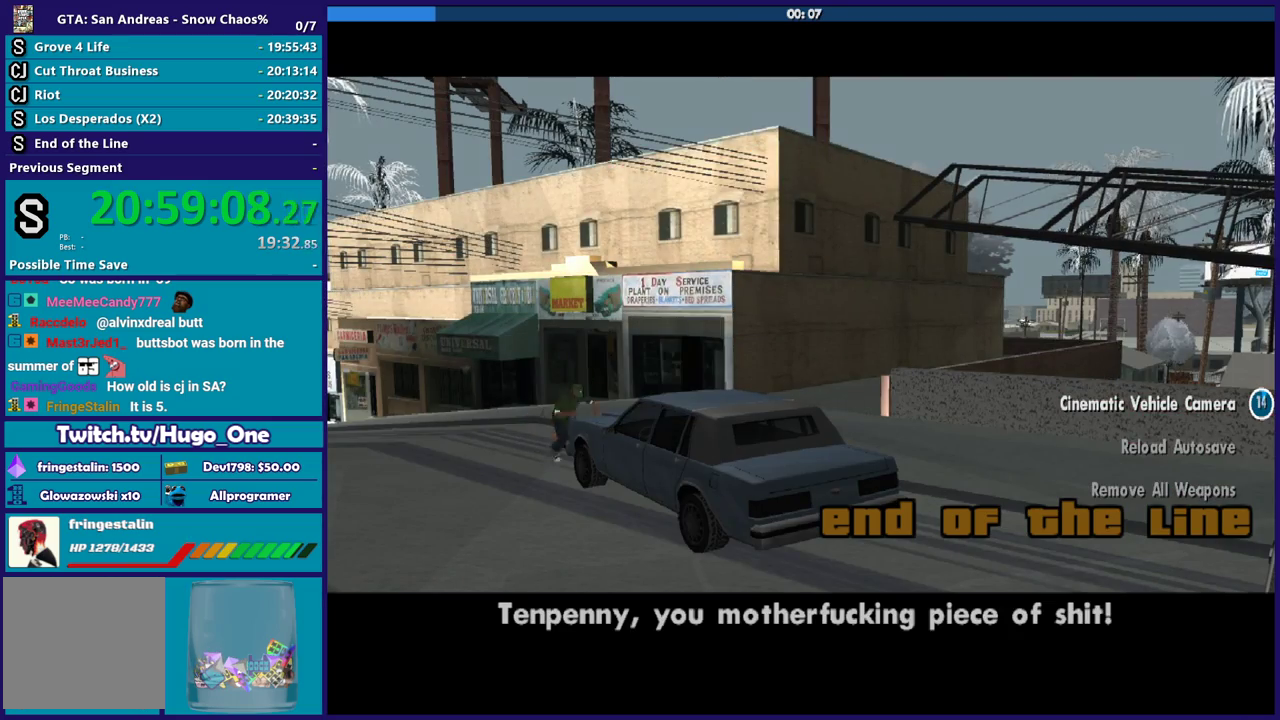
{"buttons": [], "left_stick": "center", "right_stick": "center", "events": [[67, "A", "up"], [134, "A", "down"], [267, "A", "up"], [401, "A", "down"], [467, "A", "up"]]}
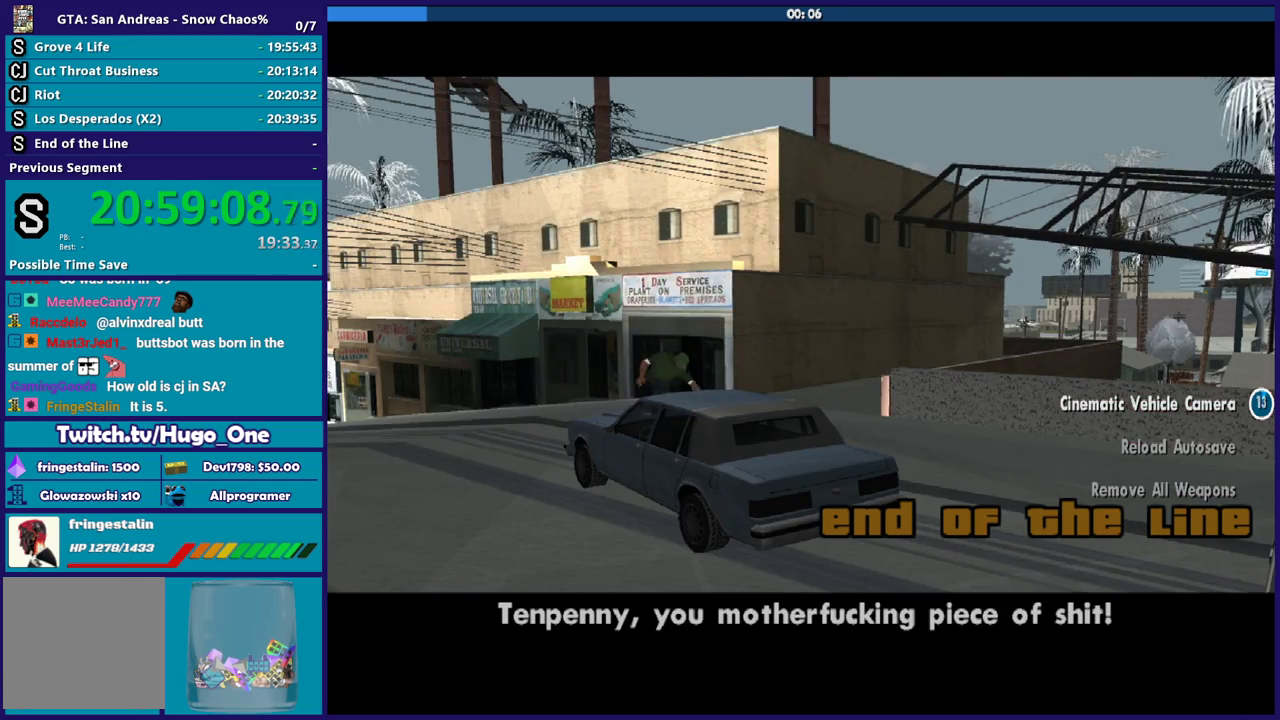
{"buttons": ["A"], "left_stick": "center", "right_stick": "center", "events": [[33, "A", "down"], [133, "A", "up"], [267, "A", "down"], [367, "A", "up"], [467, "A", "down"]]}
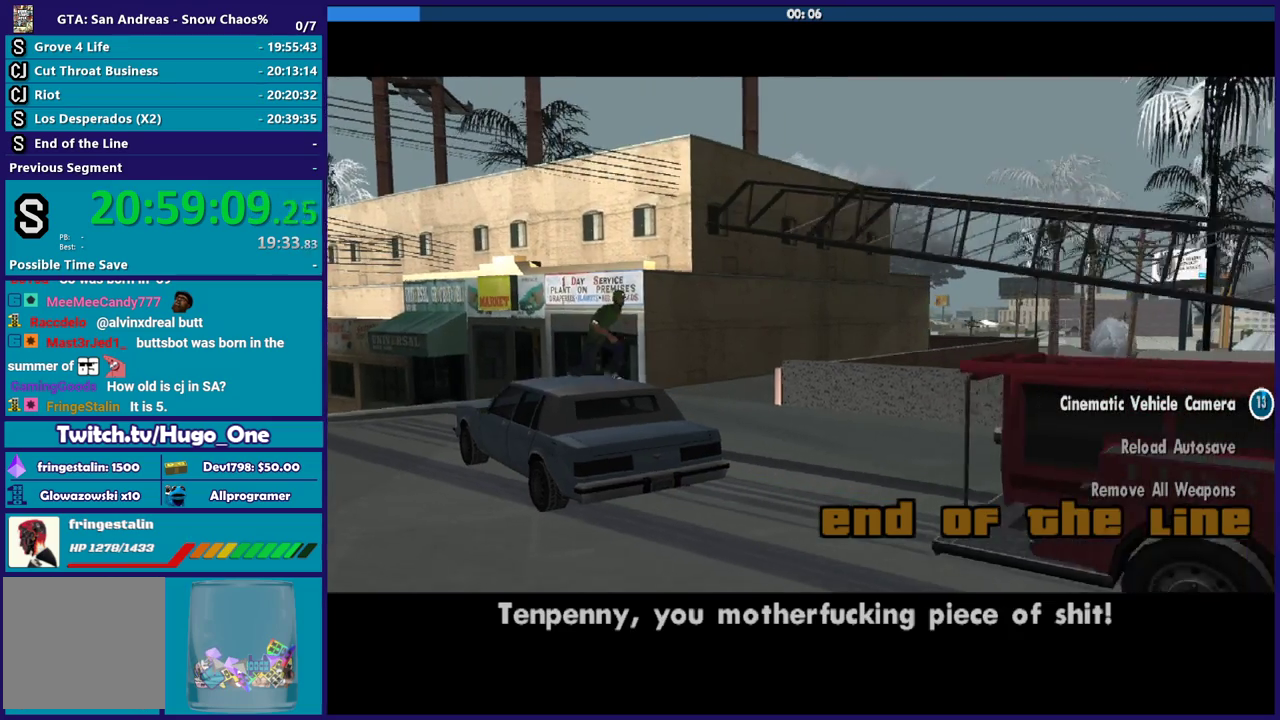
{"buttons": ["A"], "left_stick": "center", "right_stick": "center", "events": [[100, "A", "up"], [167, "A", "down"], [334, "A", "up"], [401, "A", "down"]]}
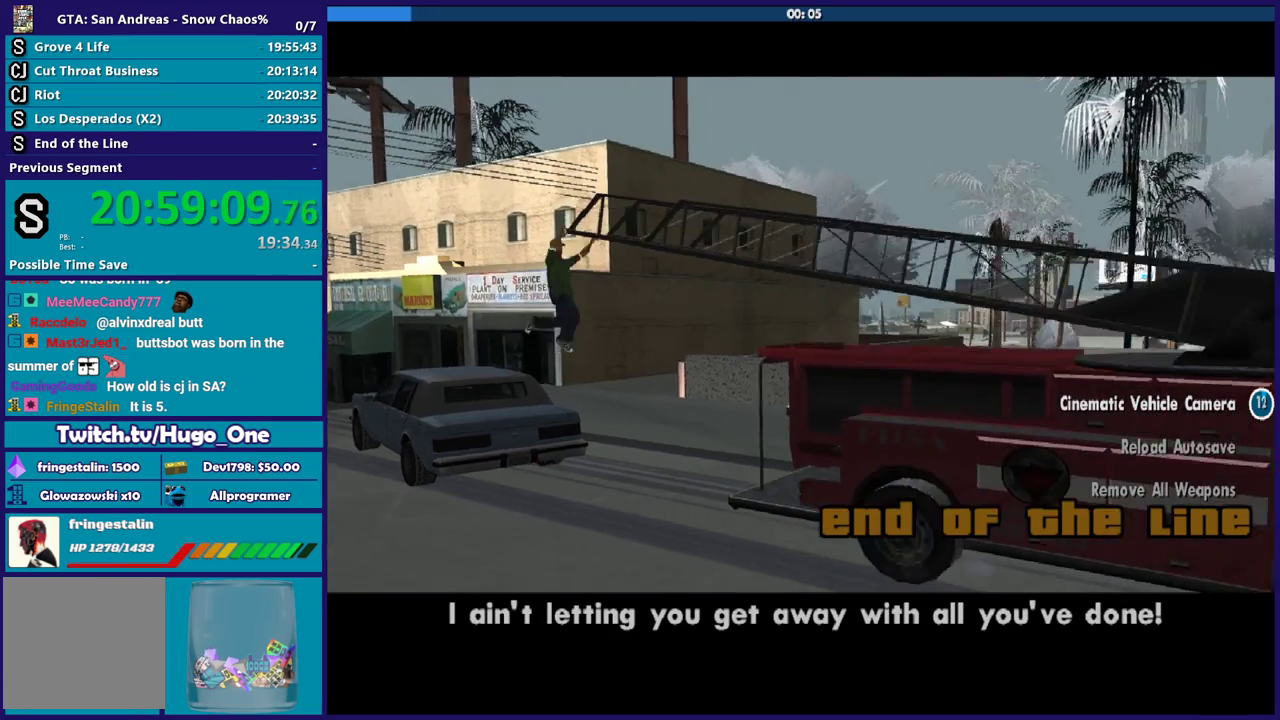
{"buttons": [], "left_stick": "center", "right_stick": "center", "events": [[33, "A", "up"], [133, "A", "down"], [233, "A", "up"], [333, "A", "down"], [467, "A", "up"]]}
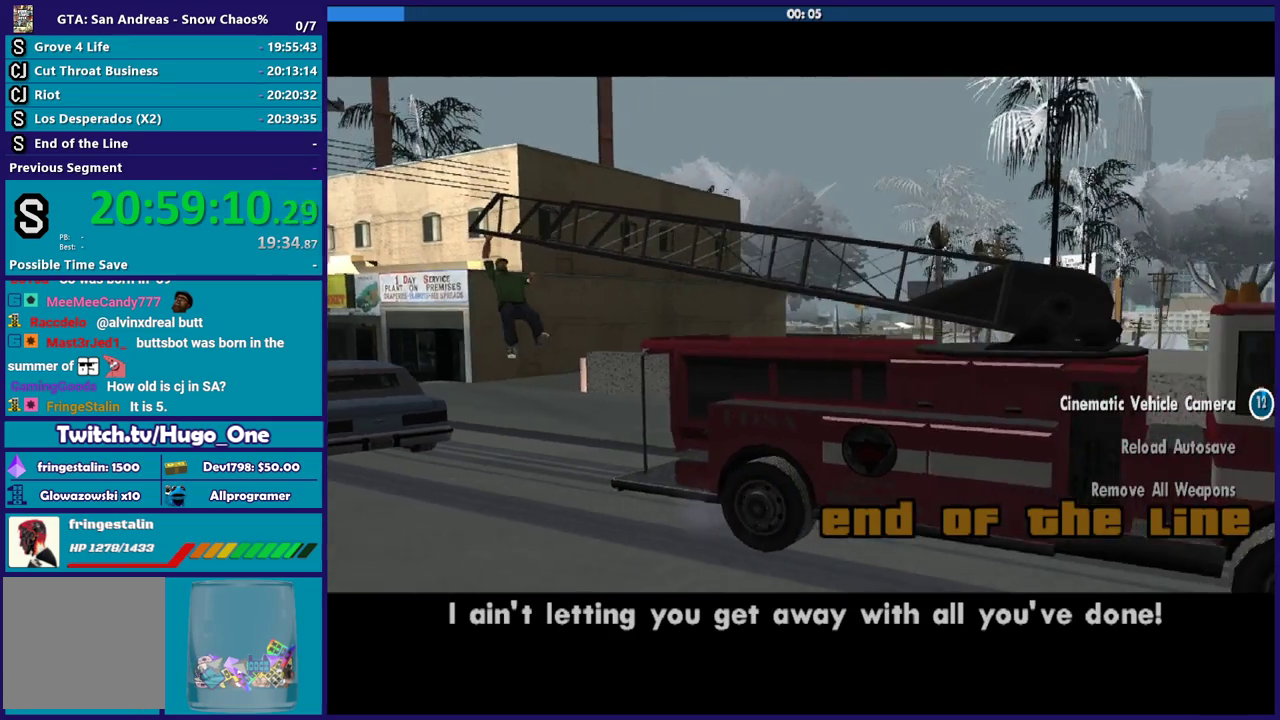
{"buttons": [], "left_stick": "center", "right_stick": "center", "events": [[33, "A", "down"], [200, "A", "up"], [300, "A", "down"], [467, "A", "up"]]}
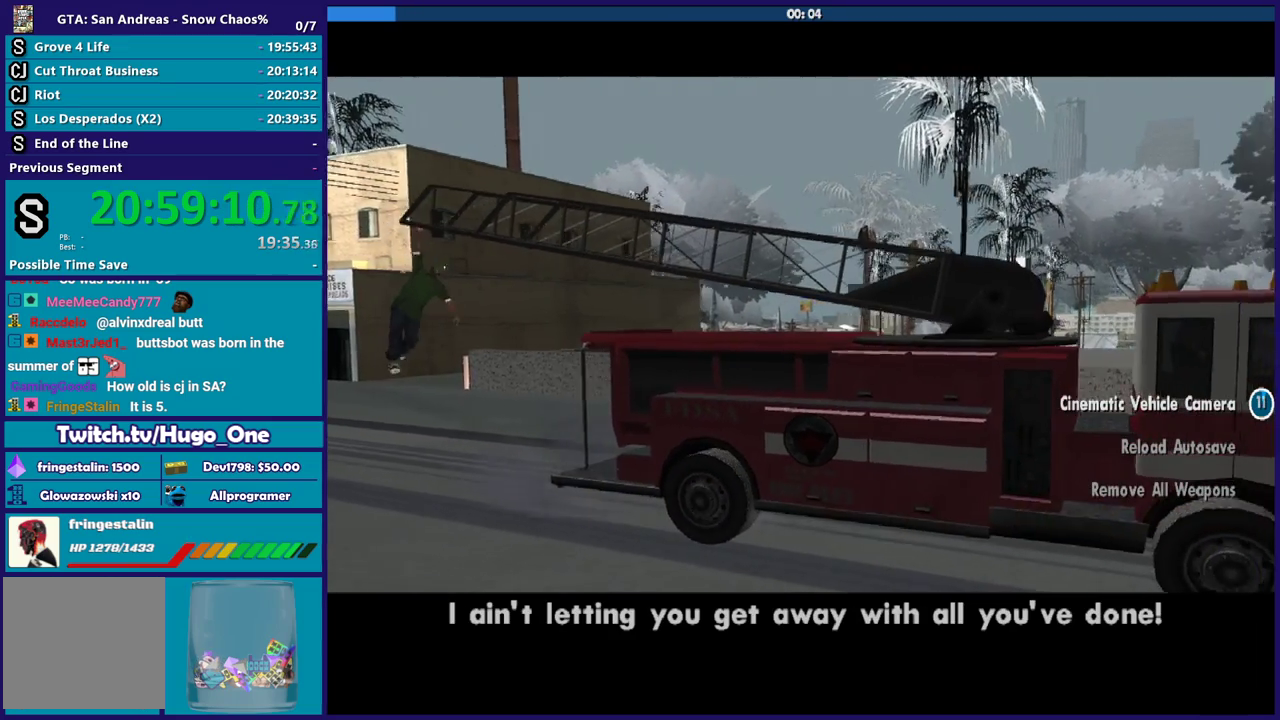
{"buttons": ["A"], "left_stick": "center", "right_stick": "center", "events": [[66, "A", "down"], [200, "A", "up"], [300, "A", "down"], [433, "A", "up"], [500, "A", "down"]]}
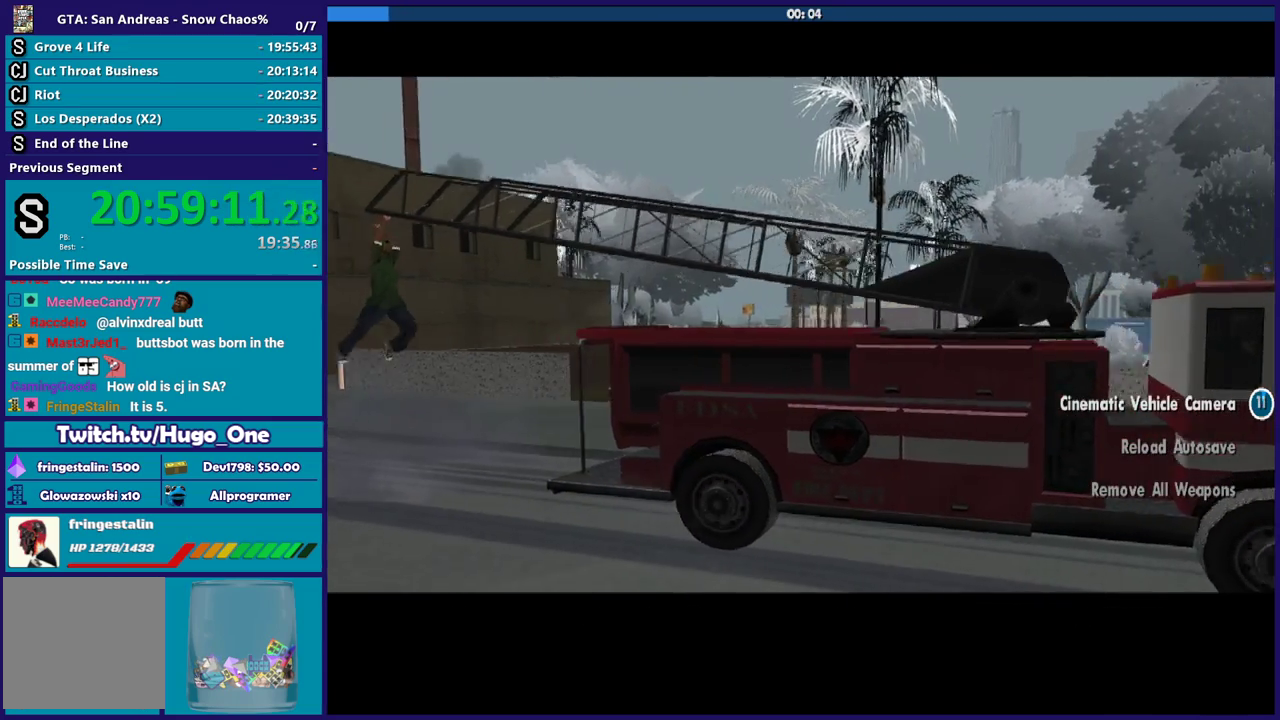
{"buttons": ["A"], "left_stick": "center", "right_stick": "center", "events": [[167, "A", "up"], [267, "A", "down"], [400, "A", "up"], [501, "A", "down"]]}
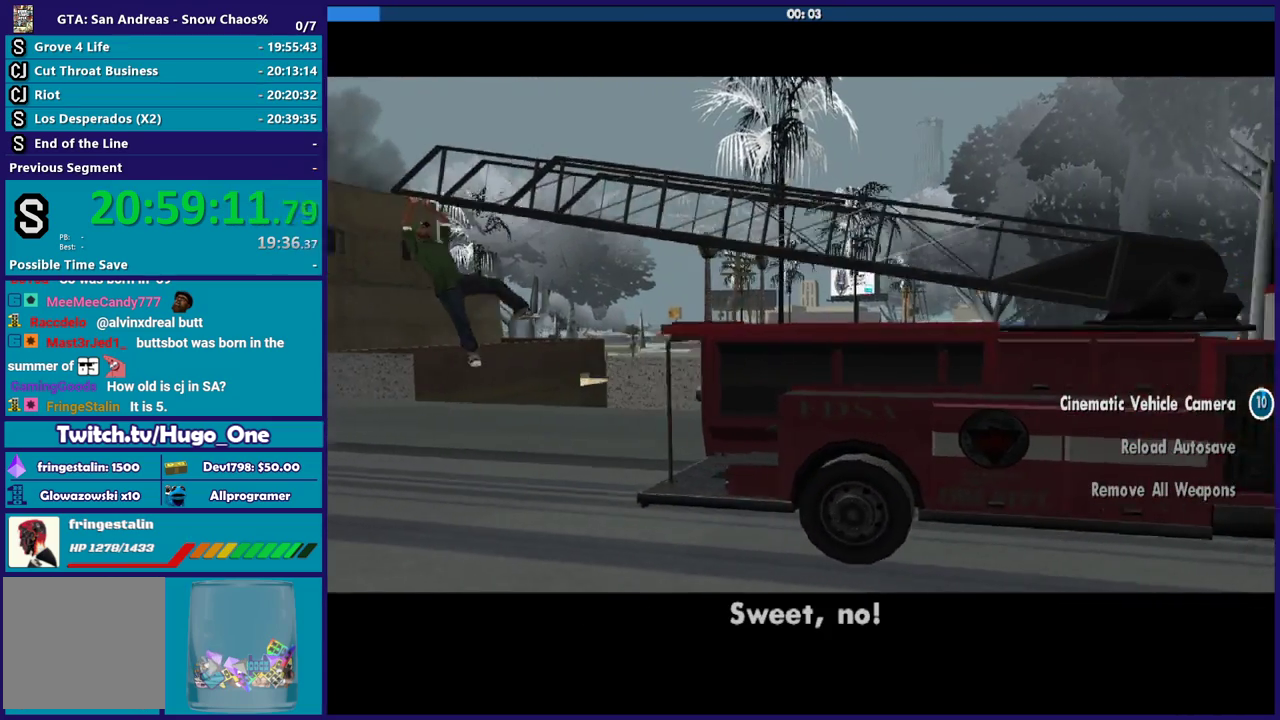
{"buttons": ["A"], "left_stick": "center", "right_stick": "center", "events": [[133, "A", "up"], [233, "A", "down"], [333, "A", "up"], [400, "A", "down"]]}
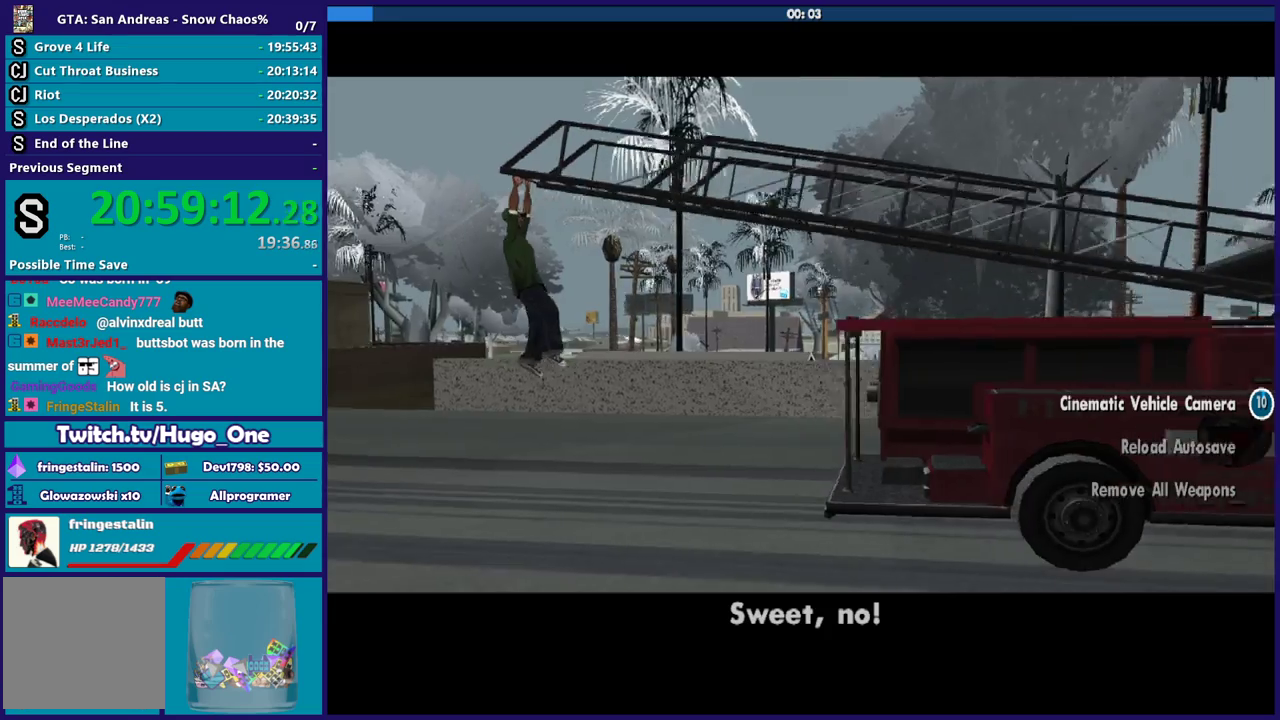
{"buttons": [], "left_stick": "center", "right_stick": "center", "events": [[33, "A", "up"], [134, "A", "down"], [267, "A", "up"], [367, "A", "down"], [467, "A", "up"]]}
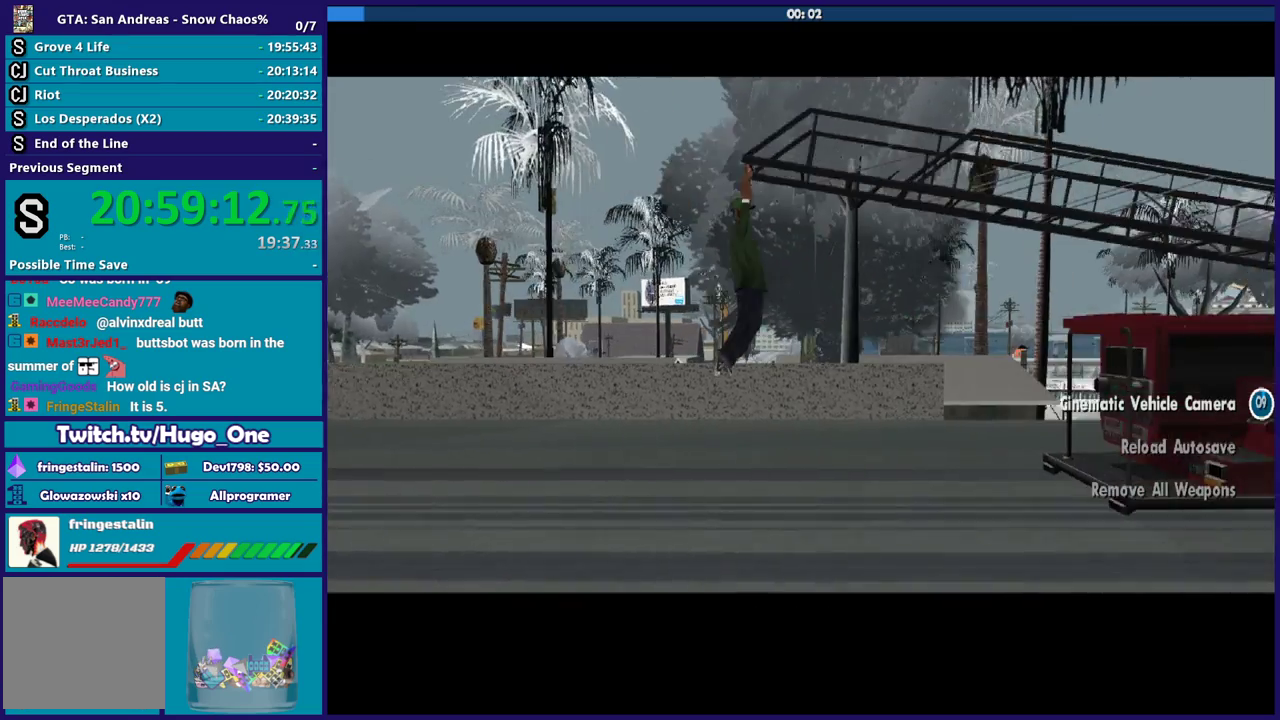
{"buttons": [], "left_stick": "center", "right_stick": "center", "events": [[66, "A", "down"], [200, "A", "up"], [300, "A", "down"], [433, "A", "up"]]}
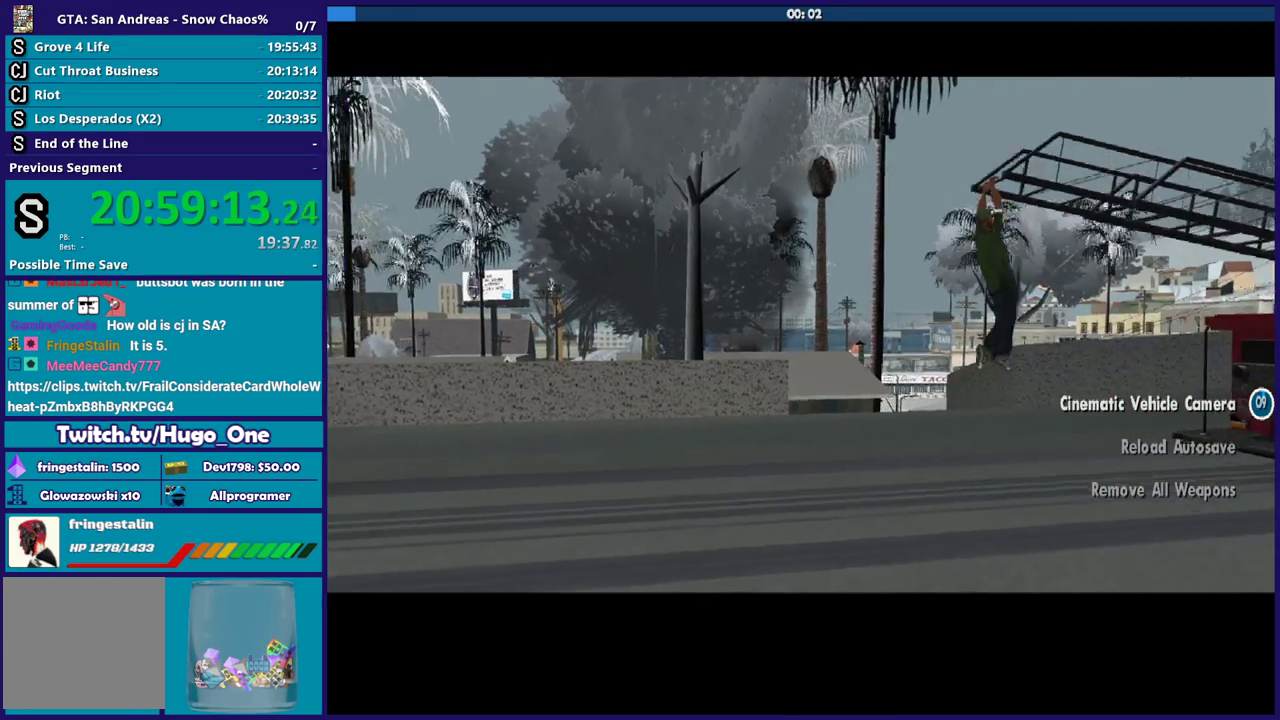
{"buttons": [], "left_stick": "center", "right_stick": "center", "events": [[33, "A", "down"], [200, "R2", "down"], [334, "A", "up"], [367, "R2", "up"]]}